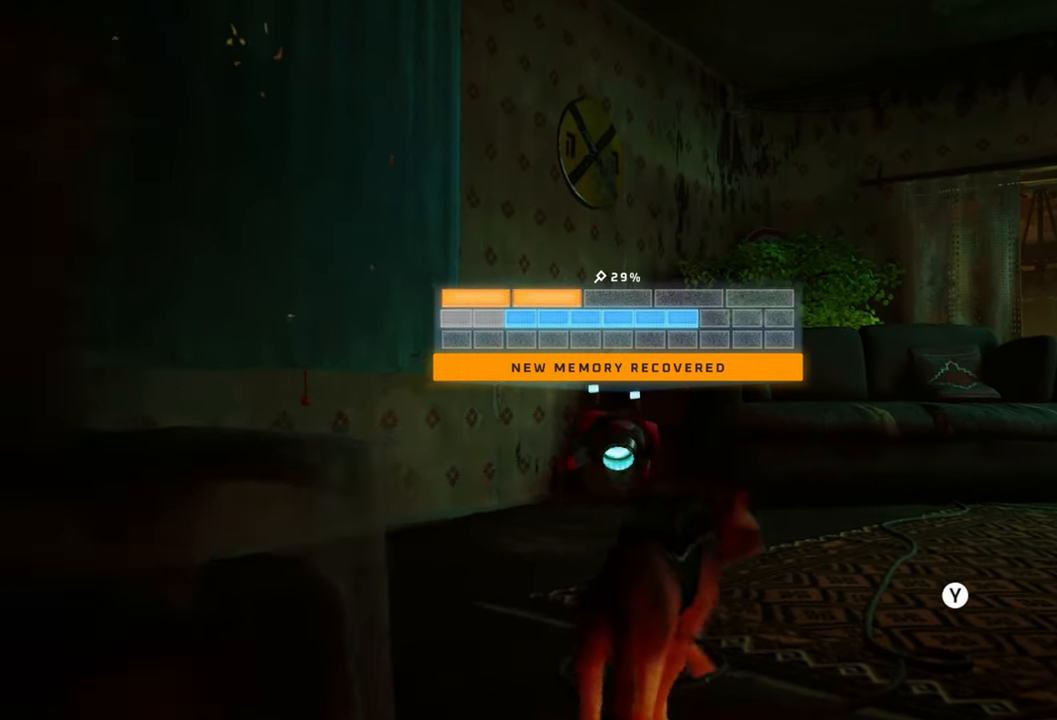
Gameplay with a controller (Xbox layout); each line is a JSON object with the inputs held at the frame after it. "events" lists button and stick changes between this image and that frame as [ms after this image, input, new state], when the widget could be followed in between.
{"buttons": [], "left_stick": "center", "right_stick": "center", "events": [[100, "right_stick", "right"], [240, "right_stick", "down-right"], [340, "right_stick", "center"], [400, "left_stick", "center"]]}
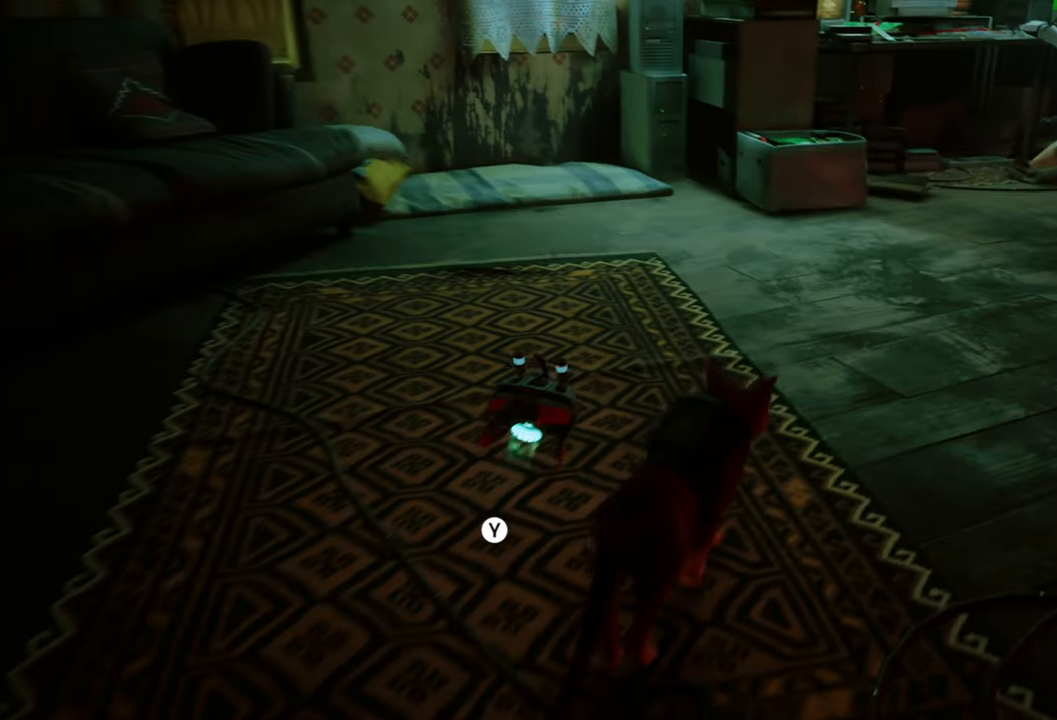
{"buttons": [], "left_stick": "center", "right_stick": "center", "events": [[220, "left_stick", "left"], [440, "left_stick", "center"]]}
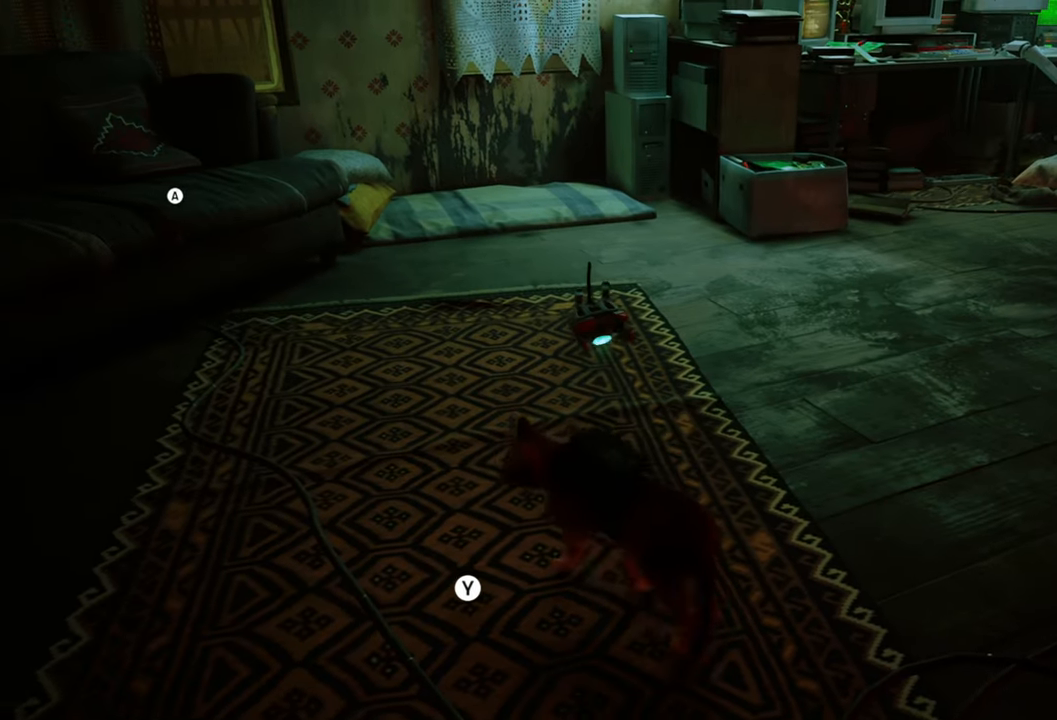
{"buttons": [], "left_stick": "center", "right_stick": "center", "events": [[260, "Y", "down"], [380, "Y", "up"]]}
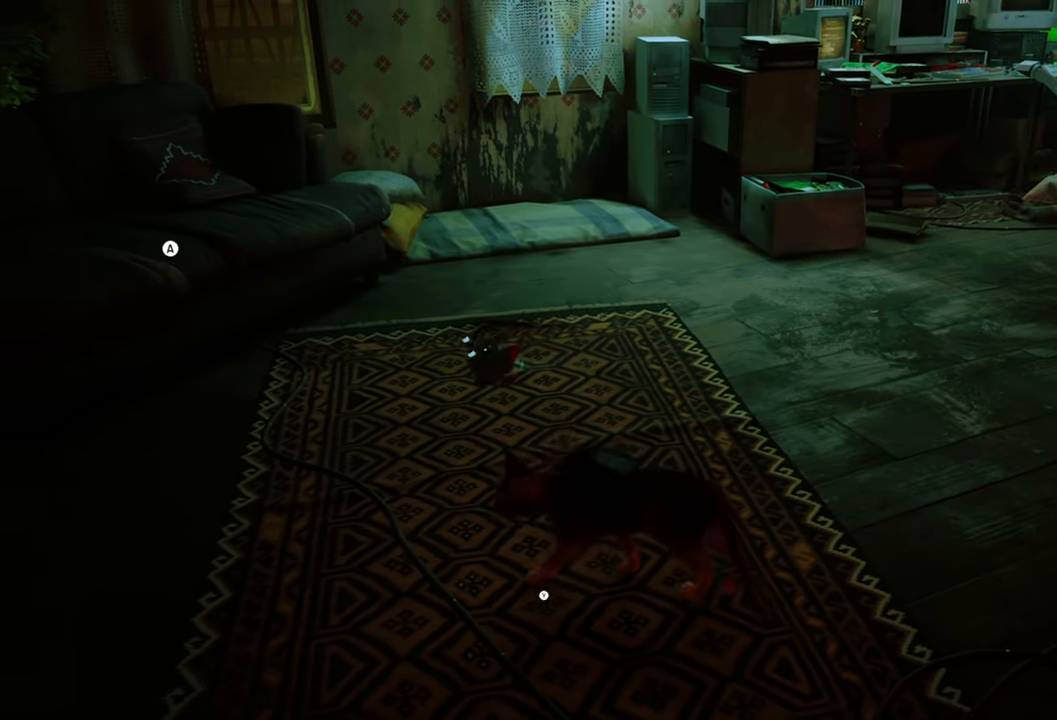
{"buttons": [], "left_stick": "center", "right_stick": "center", "events": []}
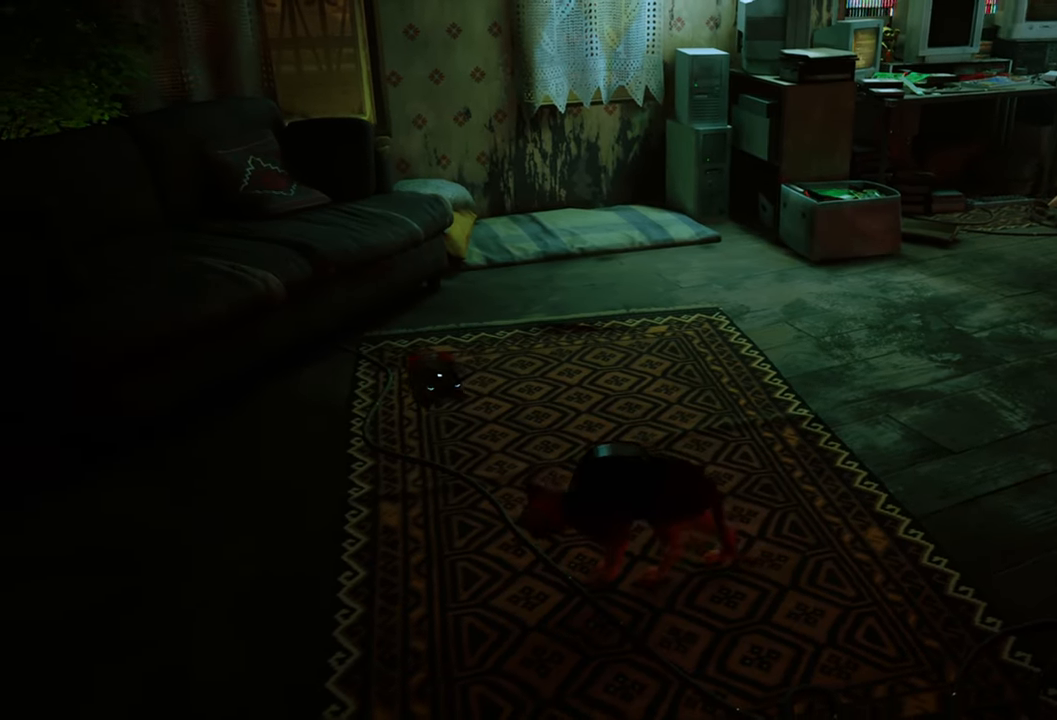
{"buttons": ["L2", "R2"], "left_stick": "center", "right_stick": "center", "events": [[420, "L2", "down"], [460, "R2", "down"]]}
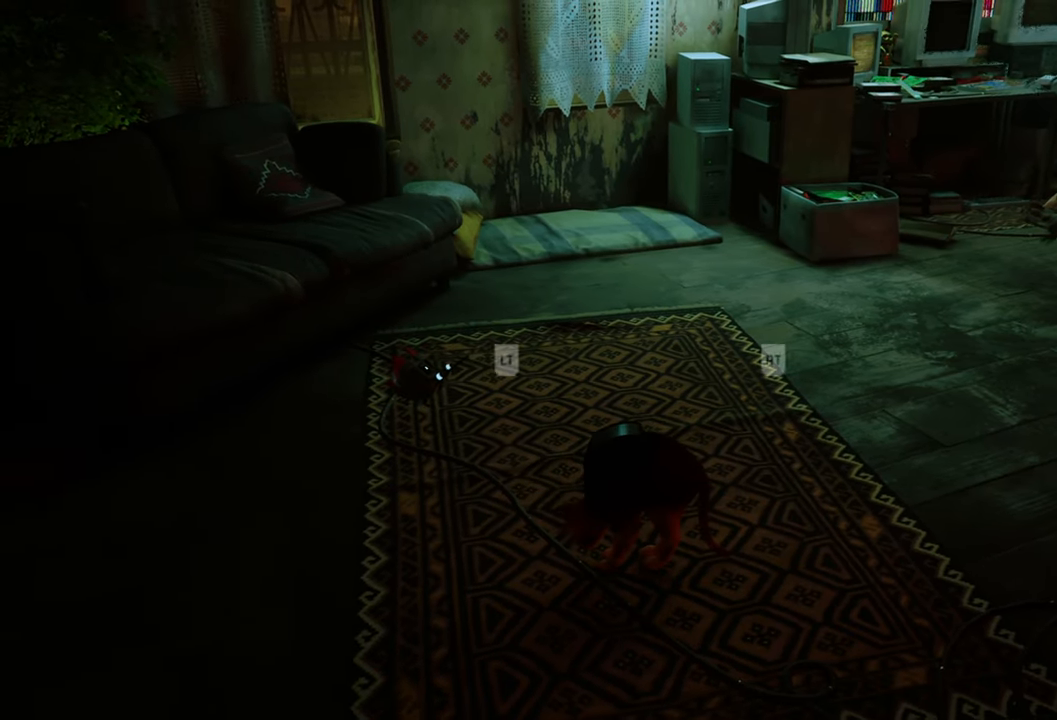
{"buttons": ["L2", "R2"], "left_stick": "center", "right_stick": "center", "events": [[100, "L2", "up"], [160, "L2", "down"], [180, "R2", "up"], [260, "R2", "down"], [340, "L2", "up"], [380, "L2", "down"], [440, "R2", "up"], [500, "R2", "down"]]}
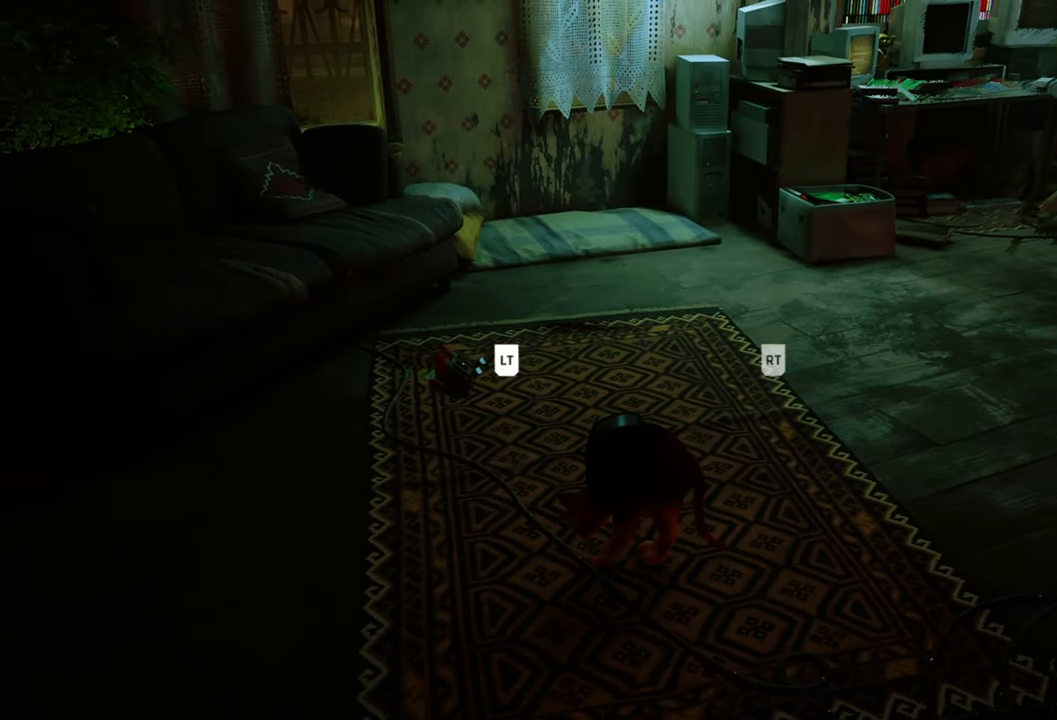
{"buttons": ["R2"], "left_stick": "center", "right_stick": "center", "events": [[60, "L2", "up"], [100, "L2", "down"], [160, "R2", "up"], [200, "R2", "down"], [280, "L2", "up"], [320, "L2", "down"], [500, "L2", "up"]]}
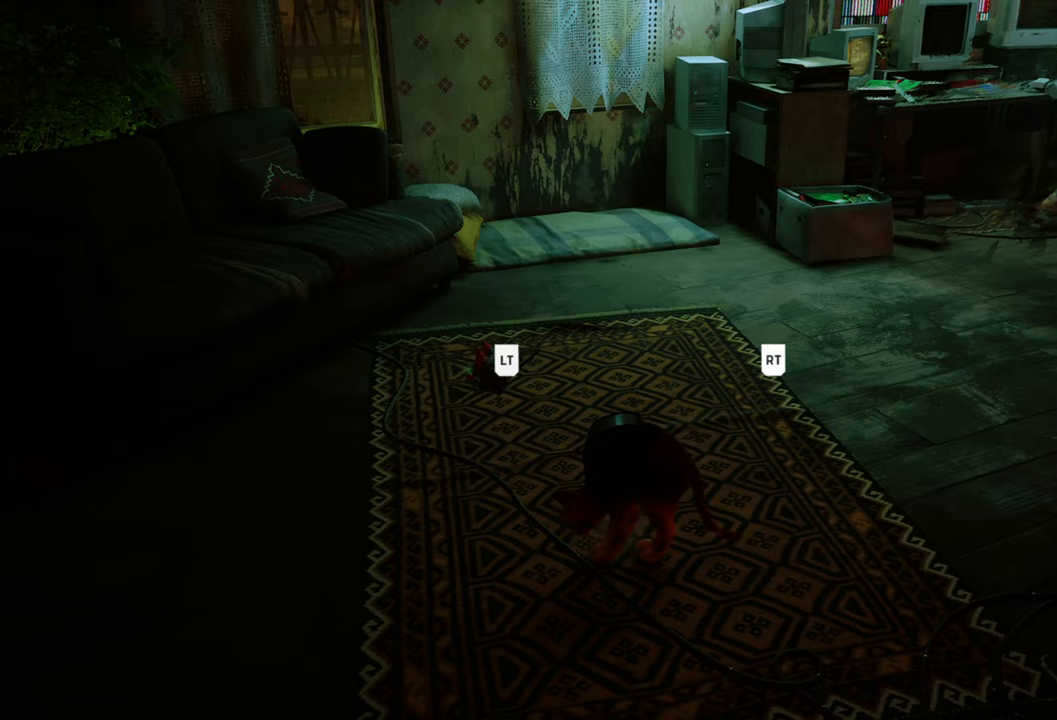
{"buttons": ["R2"], "left_stick": "center", "right_stick": "center", "events": [[40, "L2", "down"], [100, "R2", "up"], [160, "R2", "down"], [220, "L2", "up"], [300, "L2", "down"], [340, "R2", "up"], [380, "R2", "down"], [480, "L2", "up"]]}
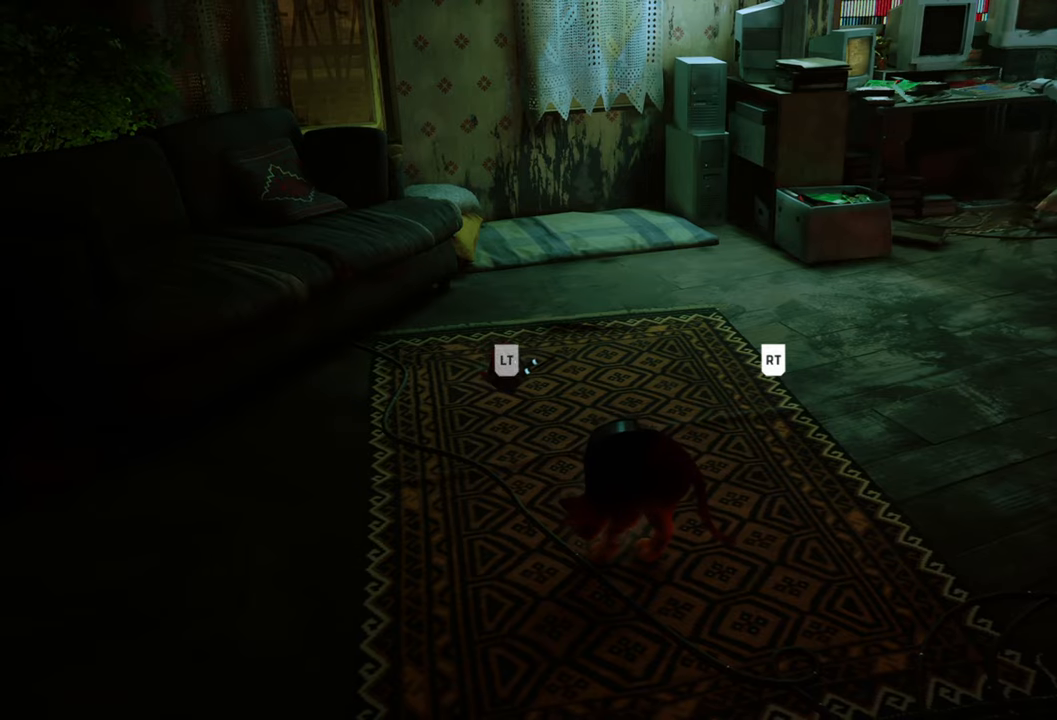
{"buttons": [], "left_stick": "center", "right_stick": "center", "events": [[40, "L2", "down"], [80, "R2", "up"], [120, "R2", "down"], [200, "L2", "up"], [300, "R2", "up"]]}
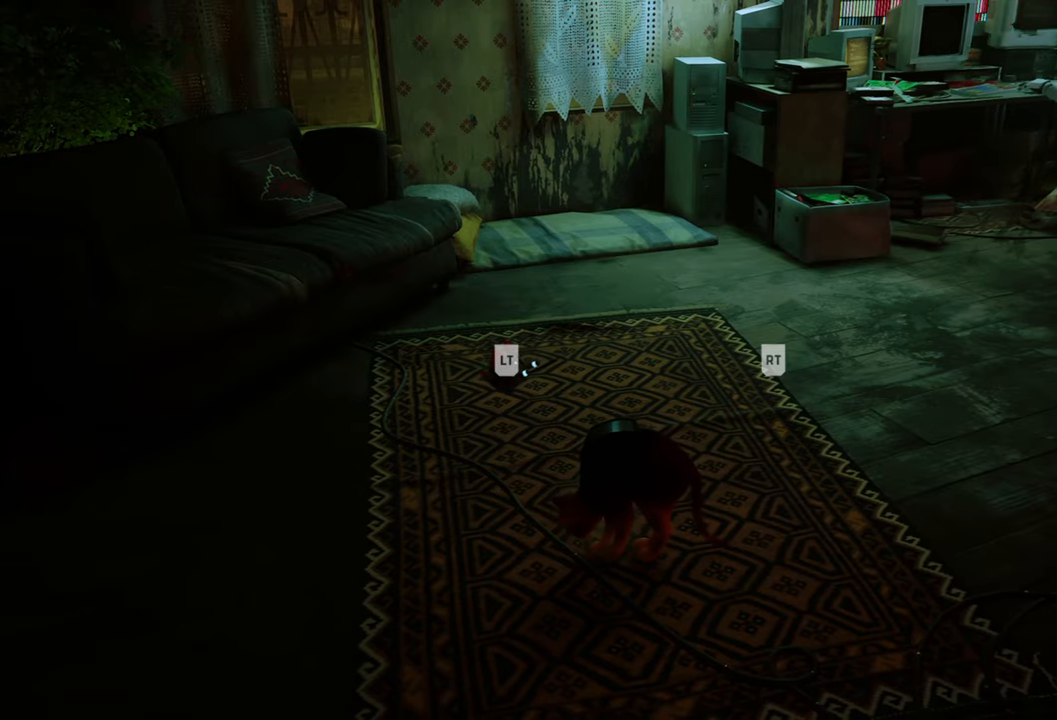
{"buttons": [], "left_stick": "center", "right_stick": "center", "events": [[120, "Y", "down"], [260, "Y", "up"]]}
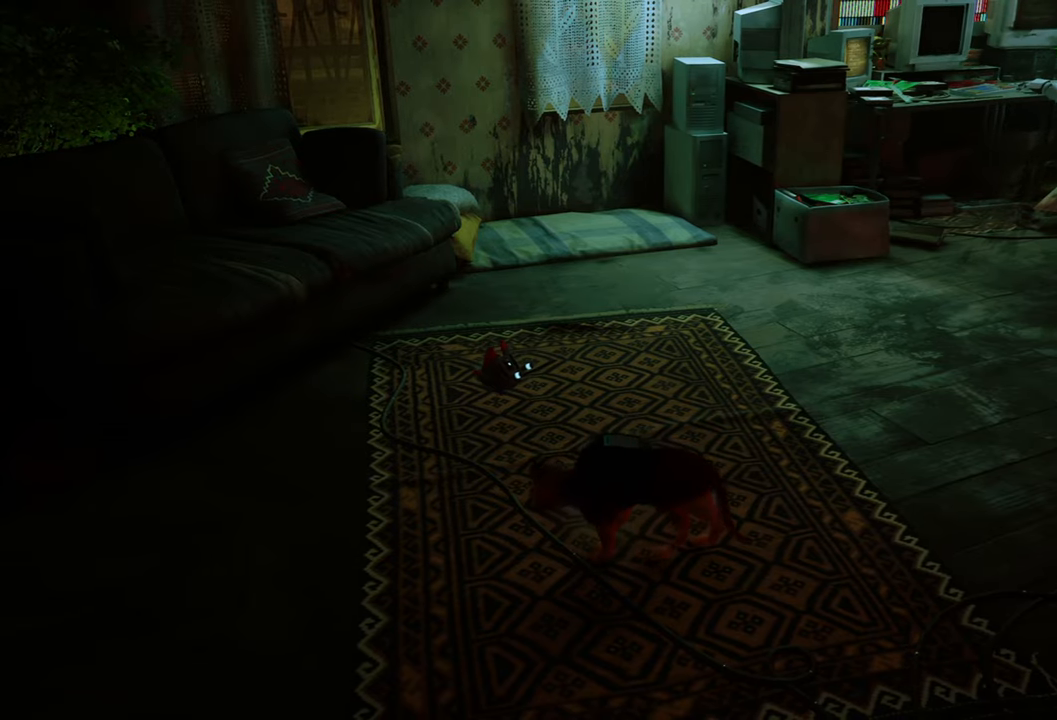
{"buttons": [], "left_stick": "center", "right_stick": "center", "events": [[200, "right_stick", "right"], [420, "right_stick", "center"]]}
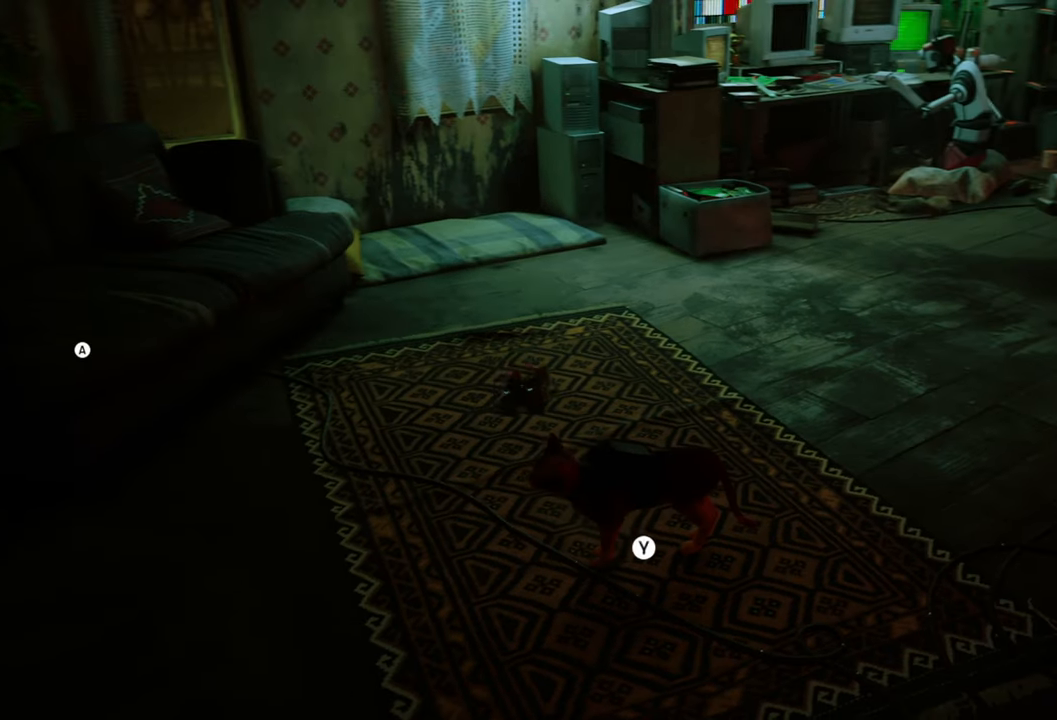
{"buttons": [], "left_stick": "center", "right_stick": "center", "events": [[160, "right_stick", "up-right"], [380, "right_stick", "center"]]}
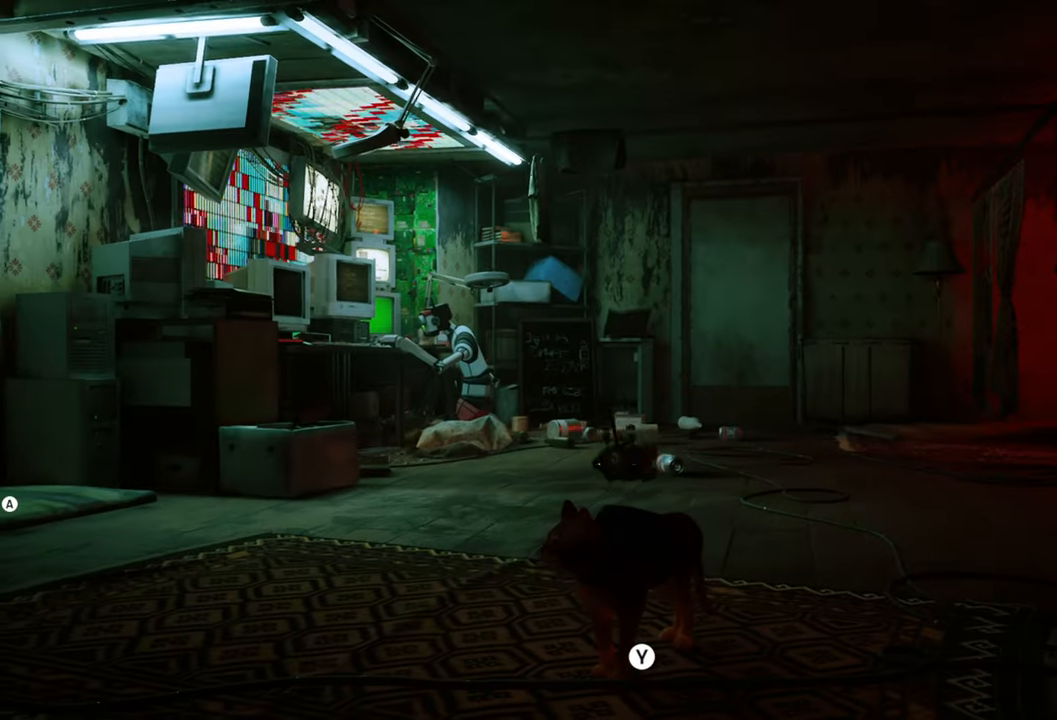
{"buttons": [], "left_stick": "up", "right_stick": "center", "events": [[180, "left_stick", "up"]]}
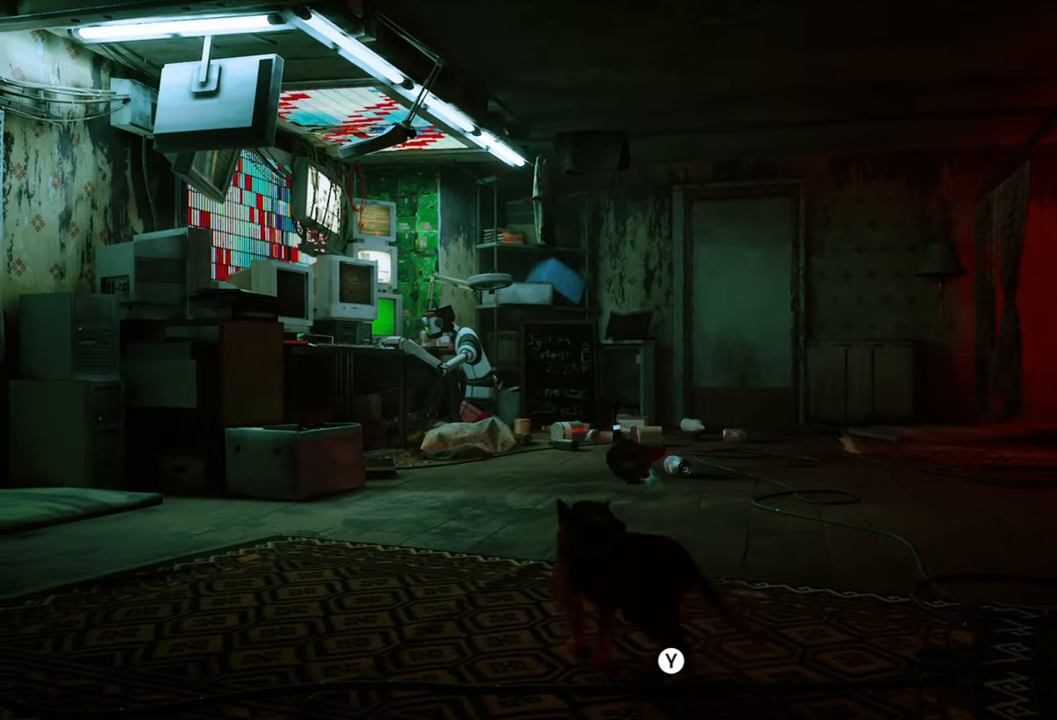
{"buttons": [], "left_stick": "up", "right_stick": "center", "events": []}
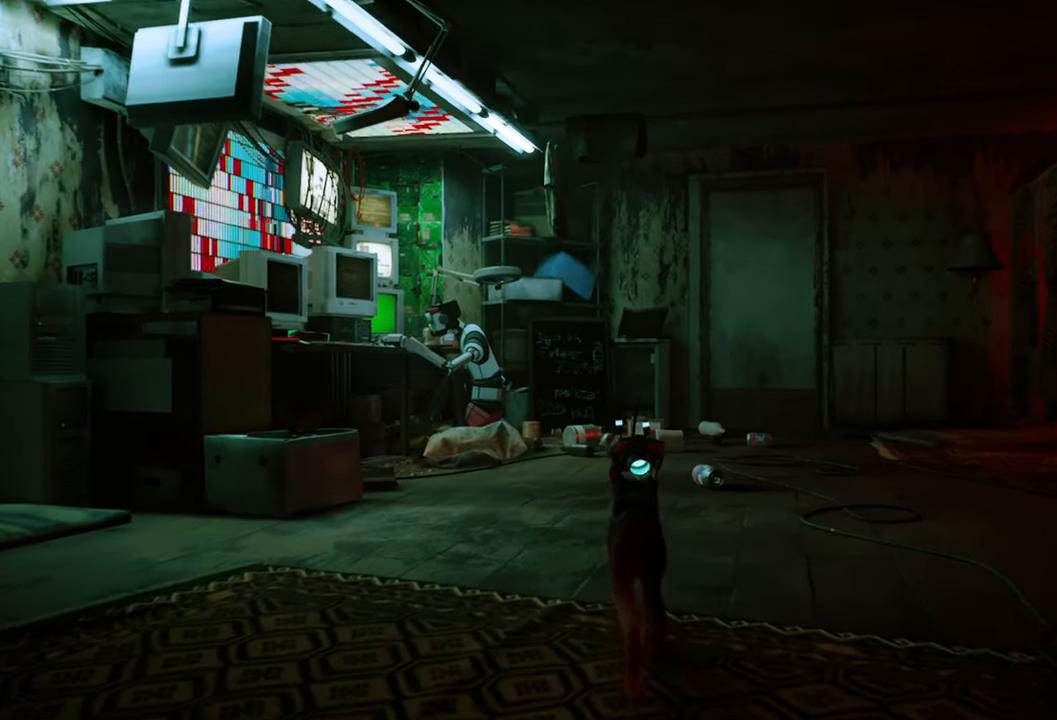
{"buttons": [], "left_stick": "up", "right_stick": "down-left", "events": [[240, "right_stick", "down-left"]]}
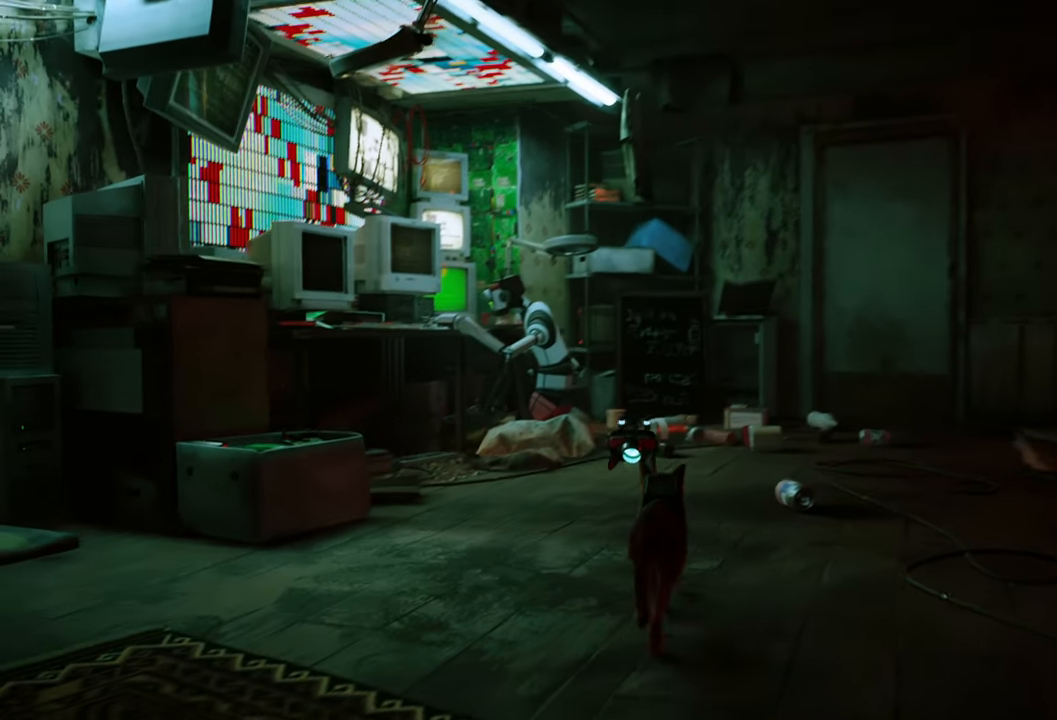
{"buttons": [], "left_stick": "up", "right_stick": "center", "events": [[440, "right_stick", "center"]]}
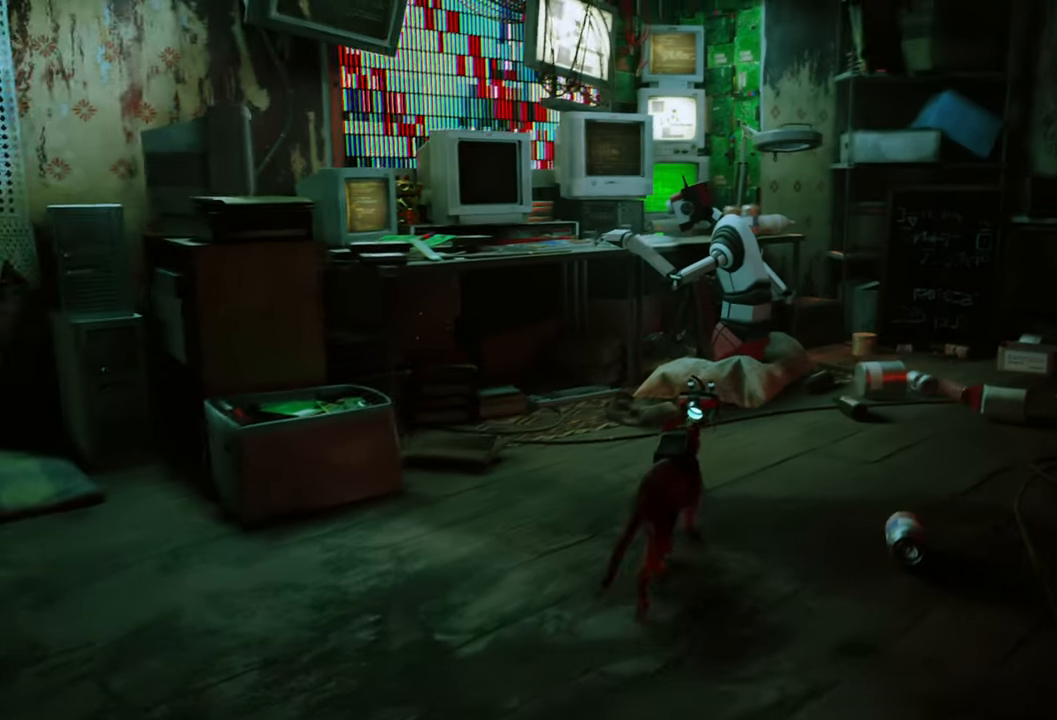
{"buttons": [], "left_stick": "center", "right_stick": "left", "events": [[360, "left_stick", "center"], [480, "right_stick", "left"]]}
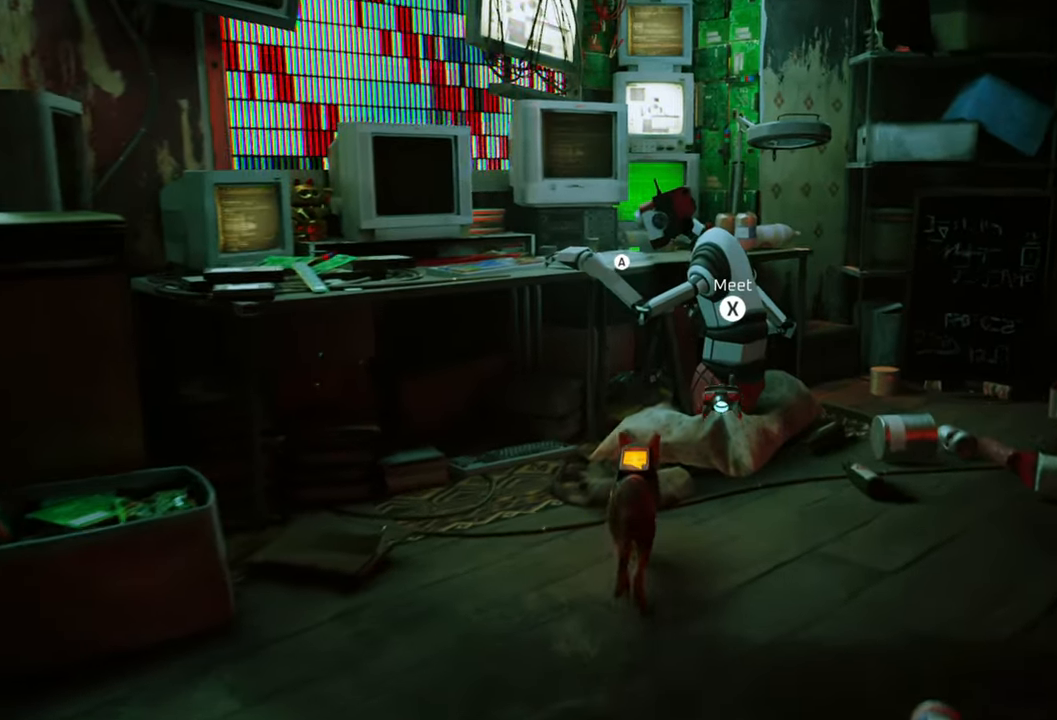
{"buttons": [], "left_stick": "center", "right_stick": "center", "events": [[80, "right_stick", "center"]]}
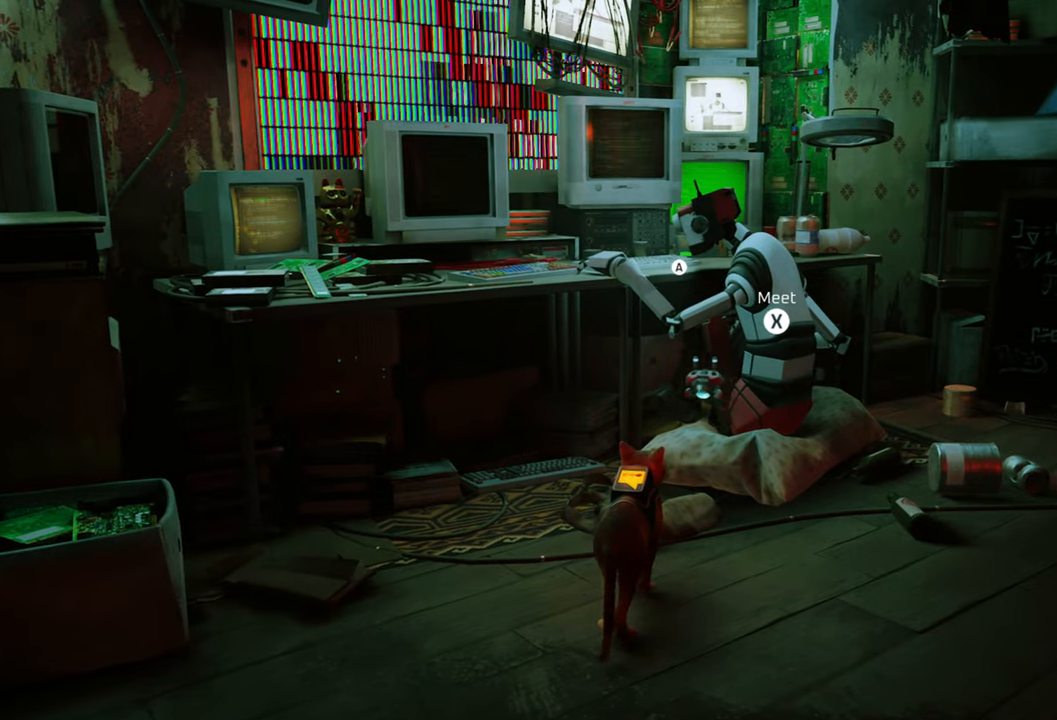
{"buttons": [], "left_stick": "center", "right_stick": "center", "events": [[180, "X", "down"], [300, "X", "up"]]}
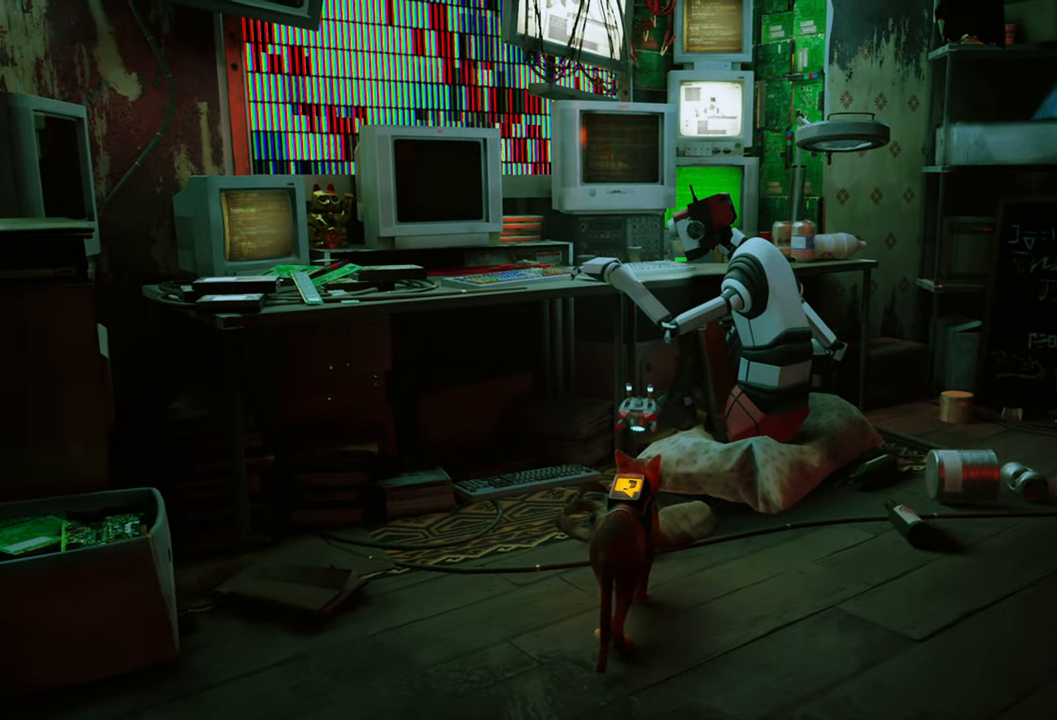
{"buttons": [], "left_stick": "center", "right_stick": "center", "events": []}
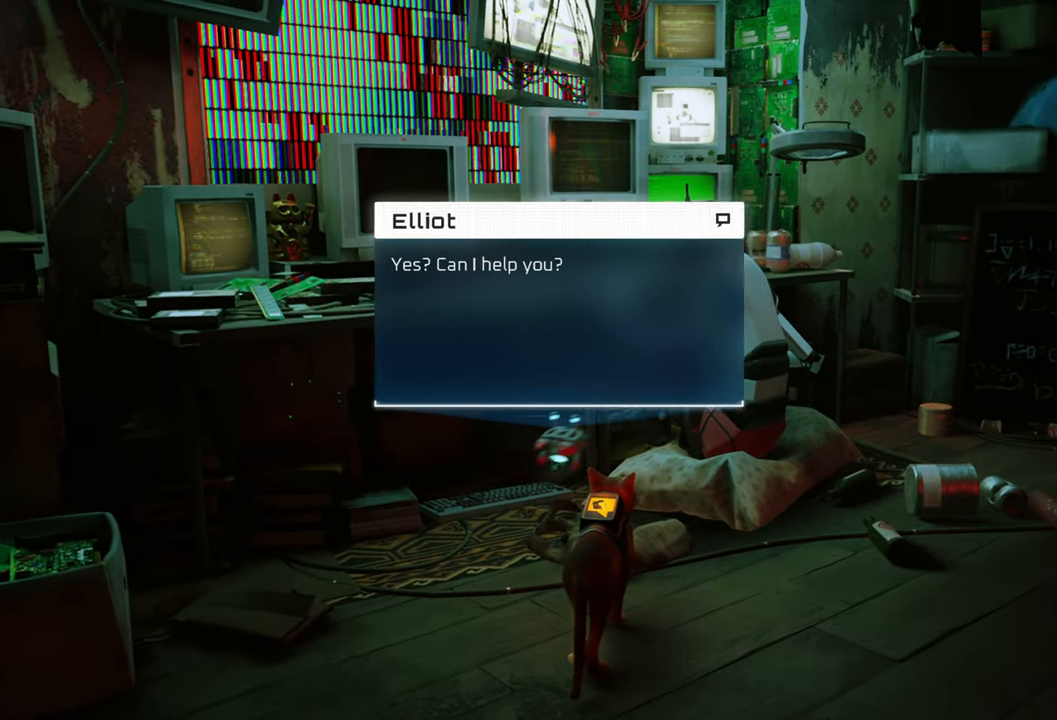
{"buttons": [], "left_stick": "center", "right_stick": "center", "events": []}
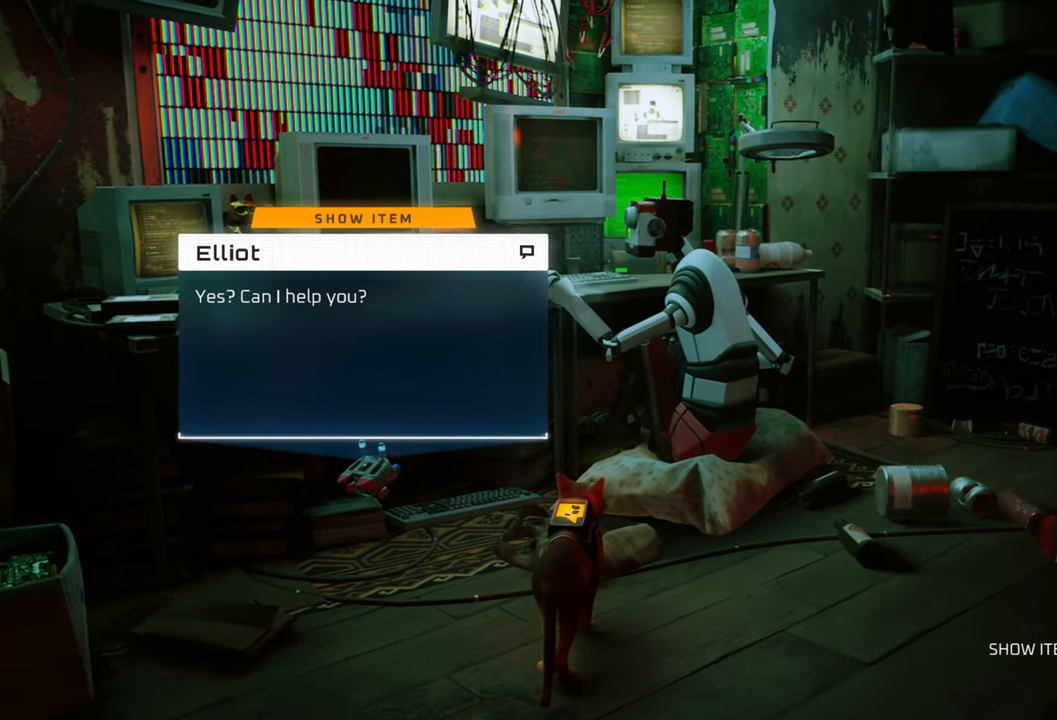
{"buttons": [], "left_stick": "center", "right_stick": "center", "events": []}
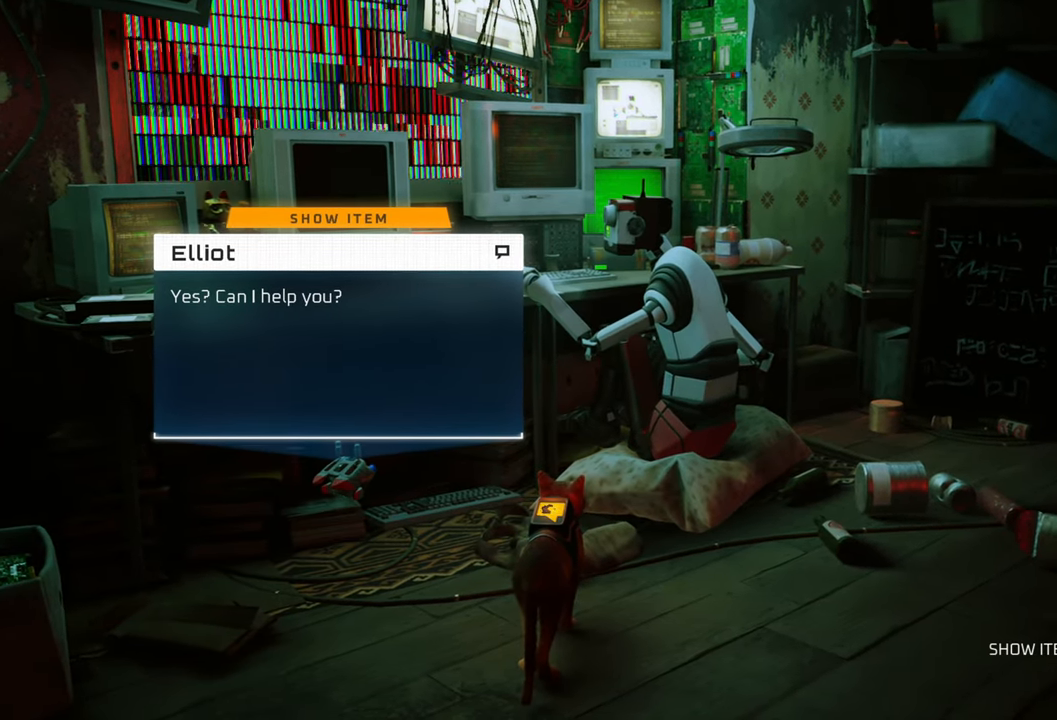
{"buttons": [], "left_stick": "center", "right_stick": "center", "events": []}
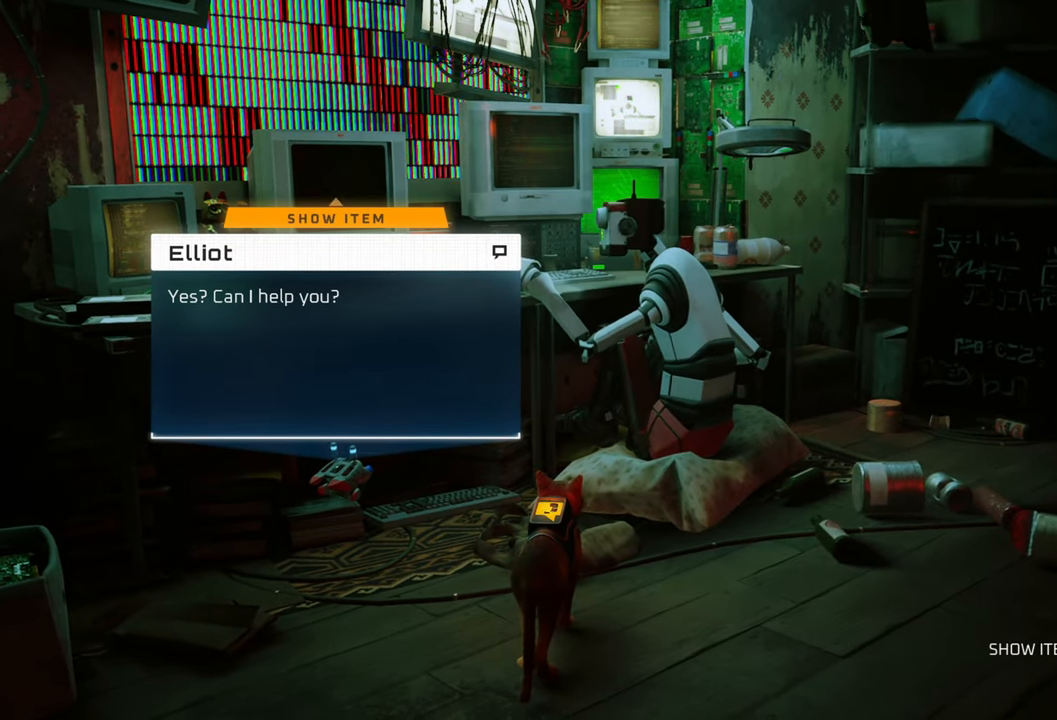
{"buttons": [], "left_stick": "center", "right_stick": "center", "events": []}
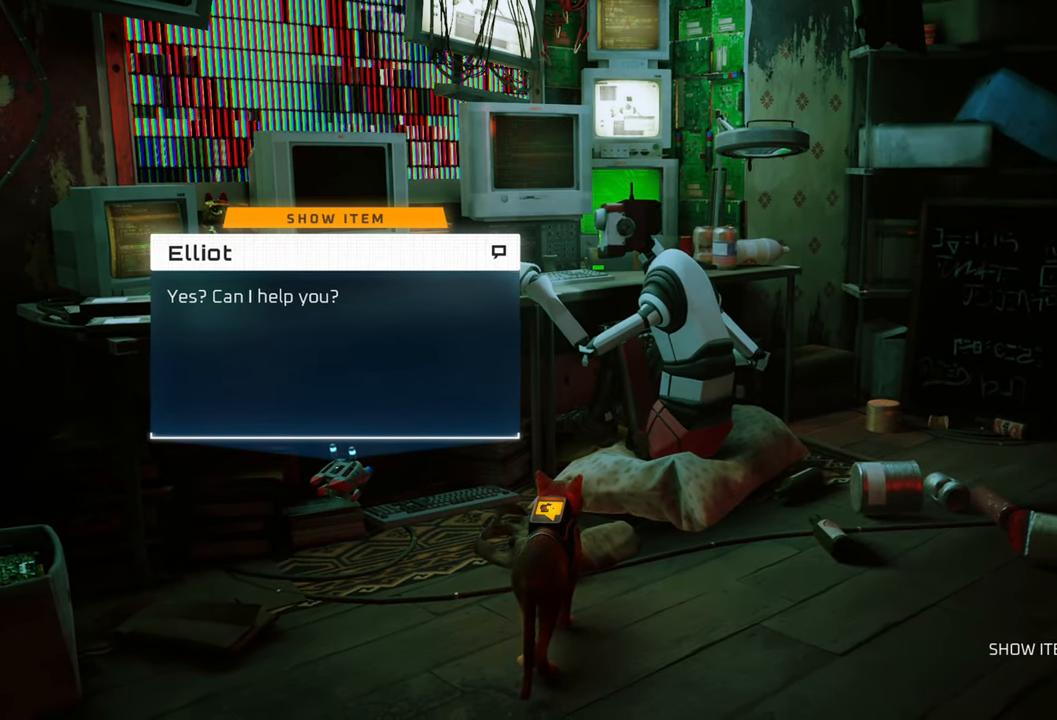
{"buttons": [], "left_stick": "center", "right_stick": "center", "events": []}
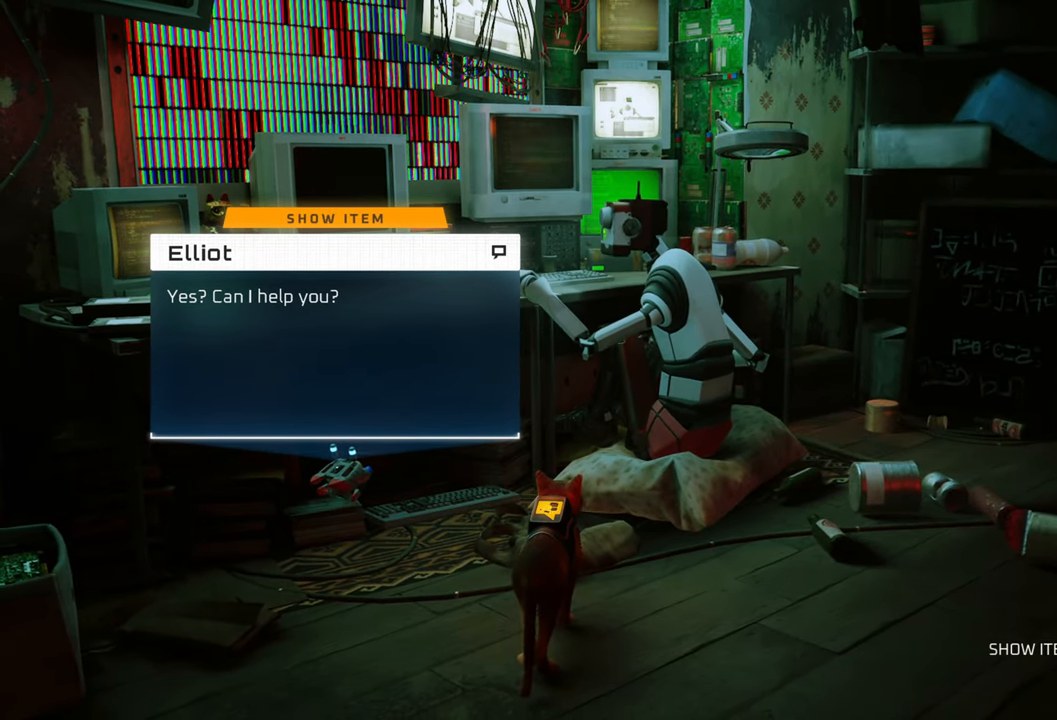
{"buttons": [], "left_stick": "center", "right_stick": "center", "events": [[260, "left_stick", "up"], [480, "left_stick", "center"]]}
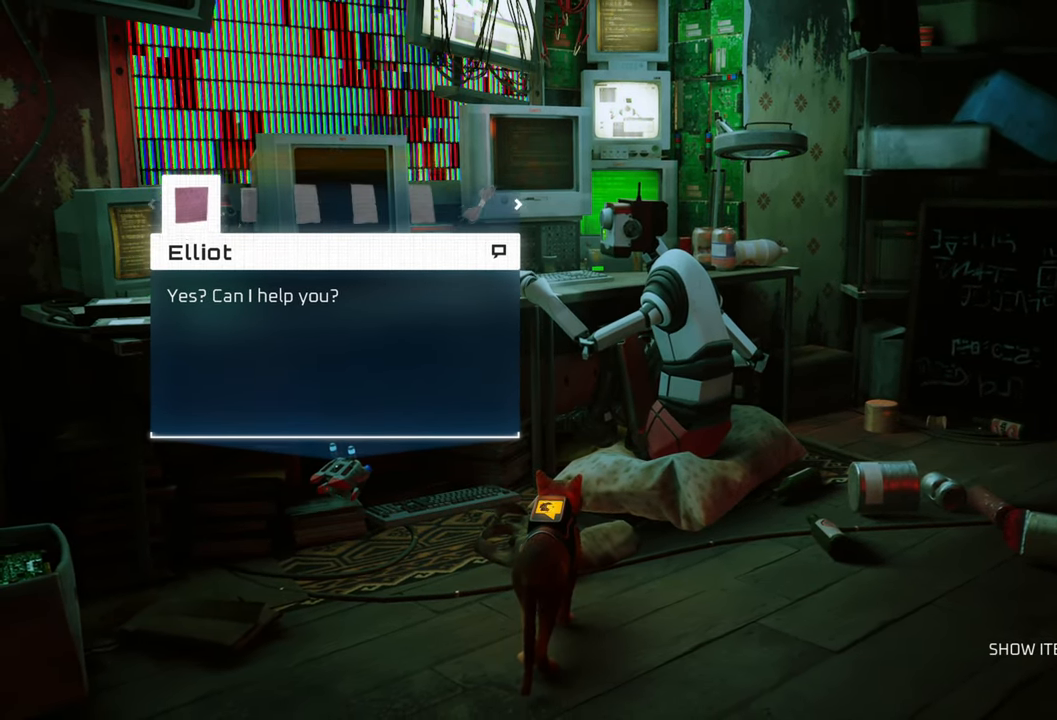
{"buttons": [], "left_stick": "center", "right_stick": "center", "events": []}